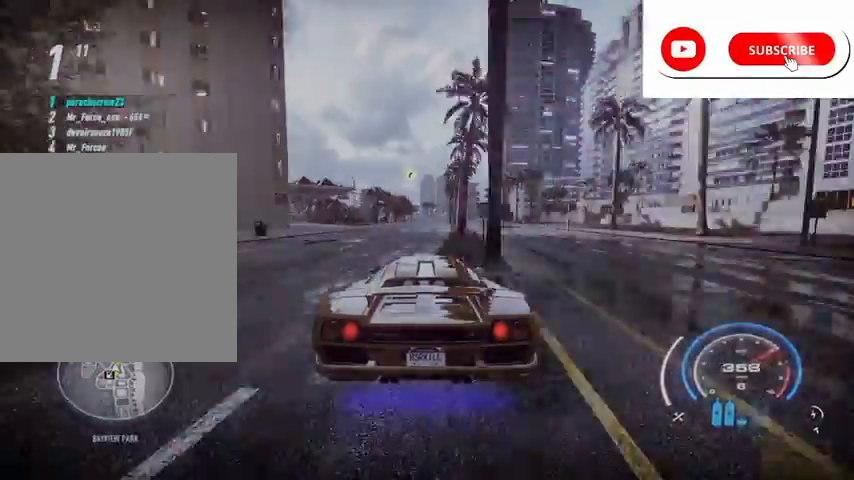
Gameplay with a controller (Xbox layout); each line is a JSON object with the inputs held at the frame after it. "events" lists button and stick changes between this image and that frame as [ms after this image, input, new state], when the widget could be followed in between.
{"buttons": ["R2"], "left_stick": "center", "right_stick": "center", "events": [[84, "left_stick", "center"]]}
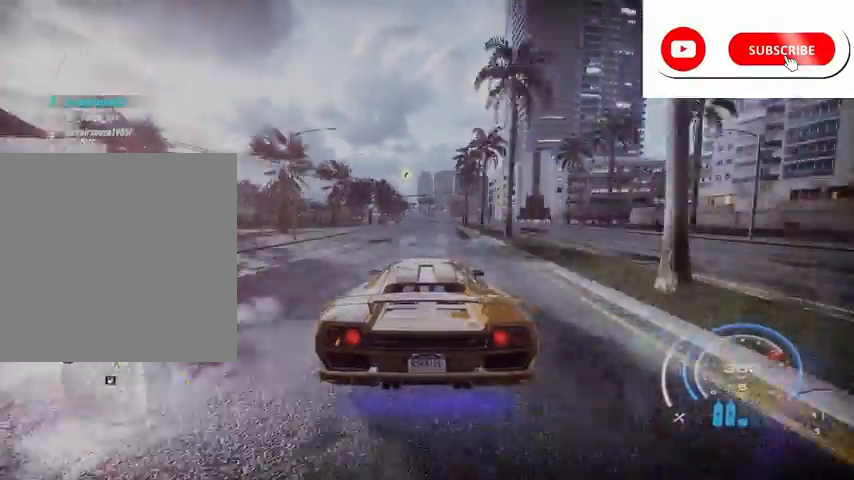
{"buttons": ["R2"], "left_stick": "center", "right_stick": "center", "events": [[166, "left_stick", "left"], [250, "left_stick", "center"]]}
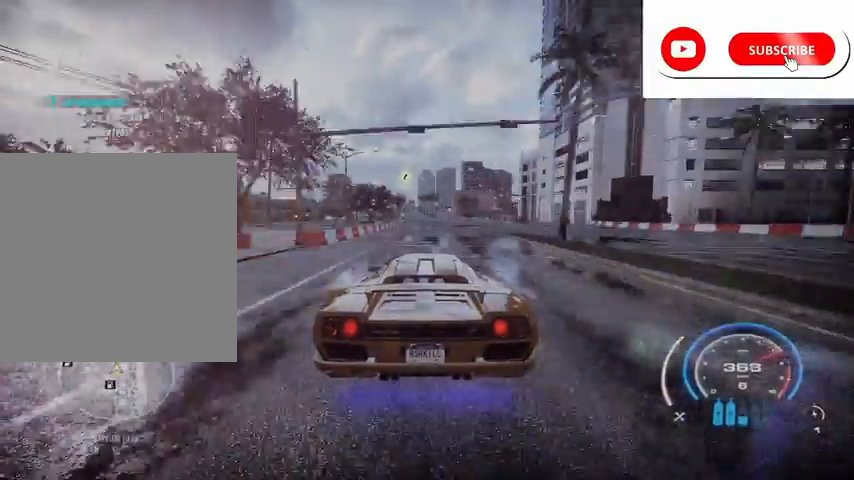
{"buttons": ["R2"], "left_stick": "center", "right_stick": "center", "events": []}
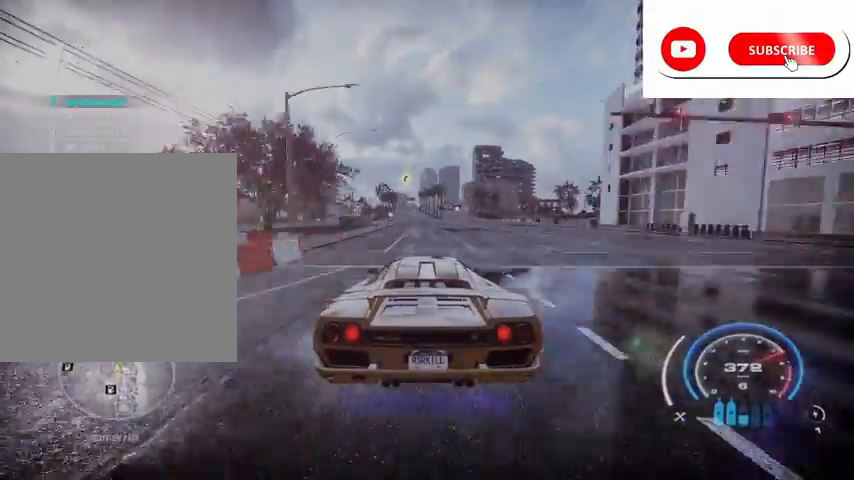
{"buttons": ["R2"], "left_stick": "center", "right_stick": "center", "events": []}
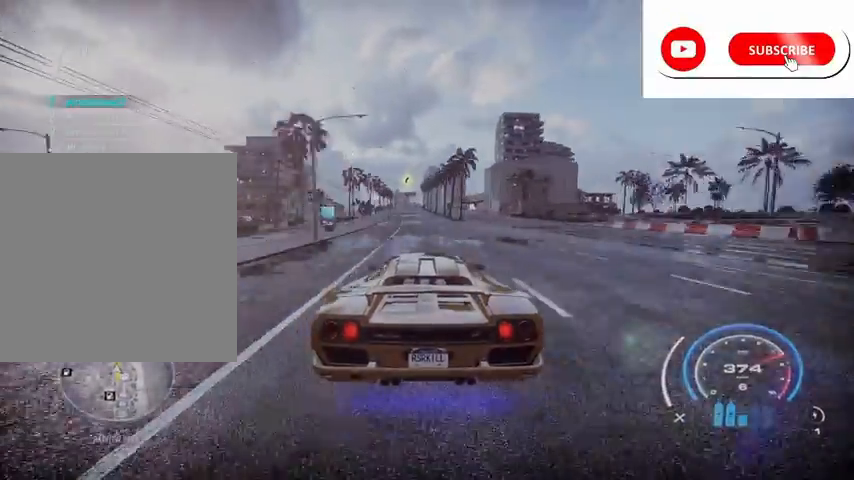
{"buttons": ["R2"], "left_stick": "center", "right_stick": "center", "events": [[125, "left_stick", "left"], [501, "left_stick", "center"]]}
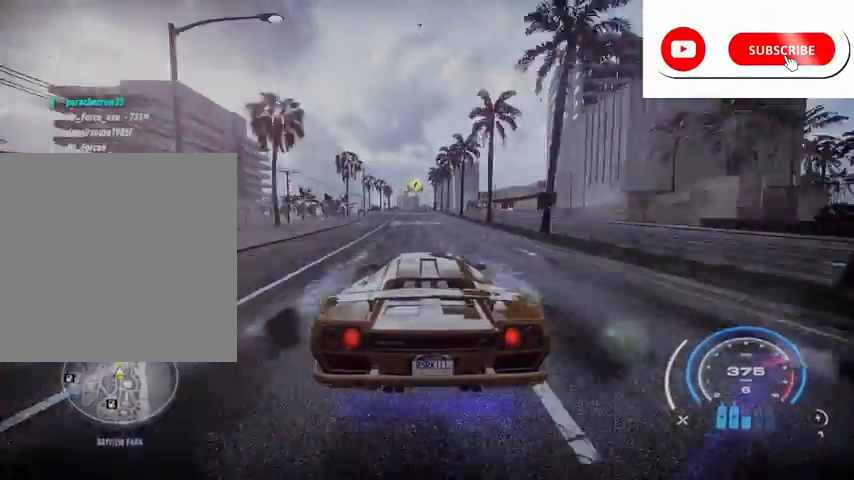
{"buttons": ["R2"], "left_stick": "center", "right_stick": "center", "events": []}
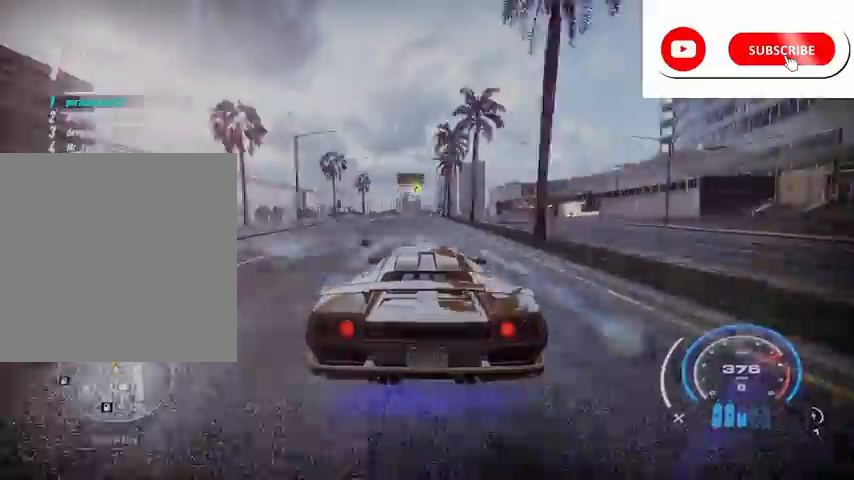
{"buttons": ["R2"], "left_stick": "center", "right_stick": "center", "events": [[167, "L2", "down"], [375, "L2", "up"]]}
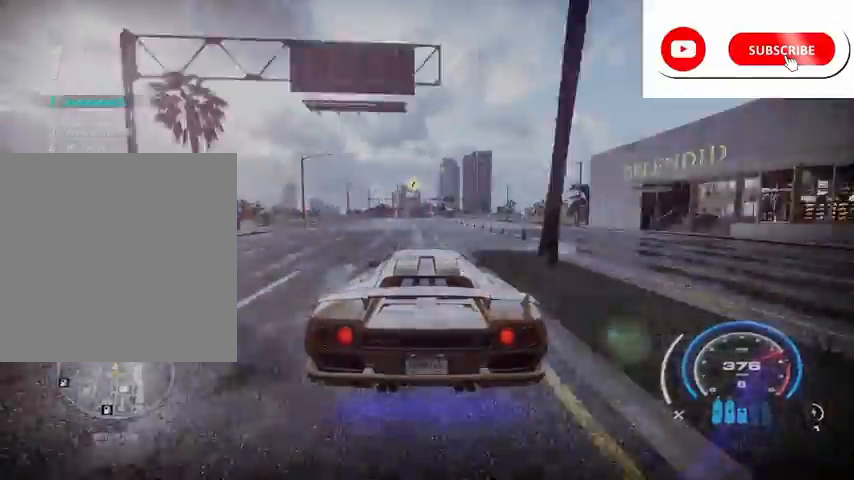
{"buttons": ["R2"], "left_stick": "center", "right_stick": "center", "events": []}
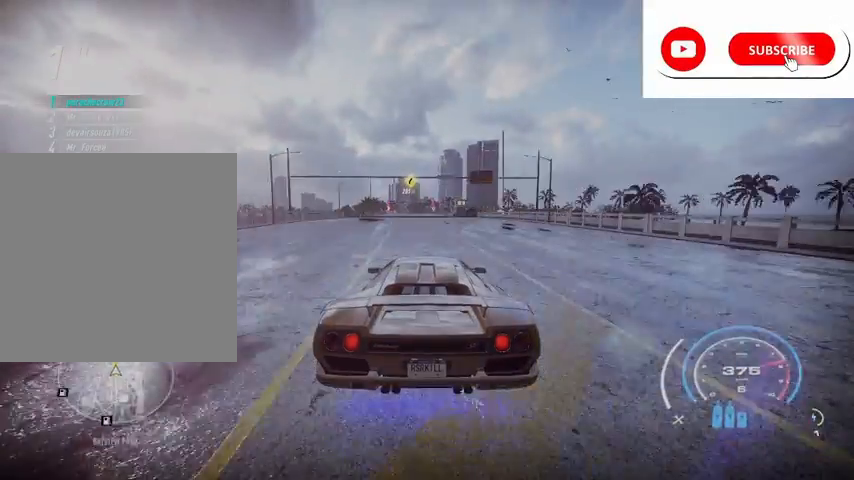
{"buttons": ["R2"], "left_stick": "center", "right_stick": "center", "events": []}
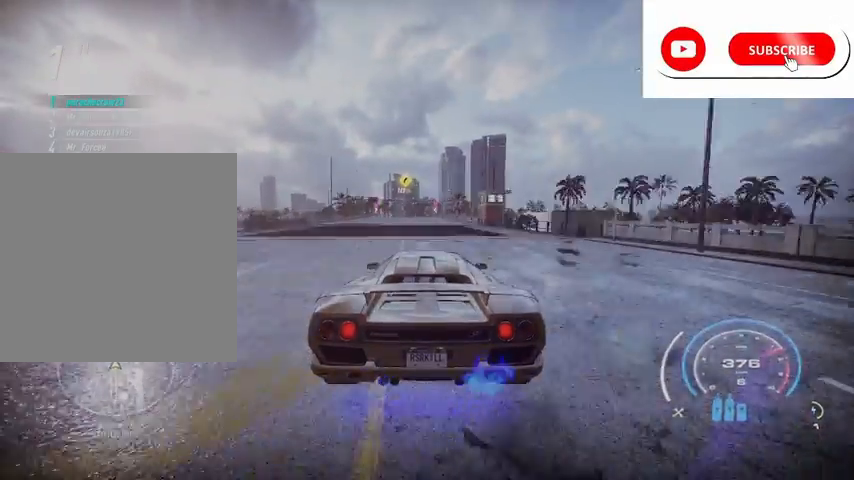
{"buttons": ["R2"], "left_stick": "center", "right_stick": "center", "events": []}
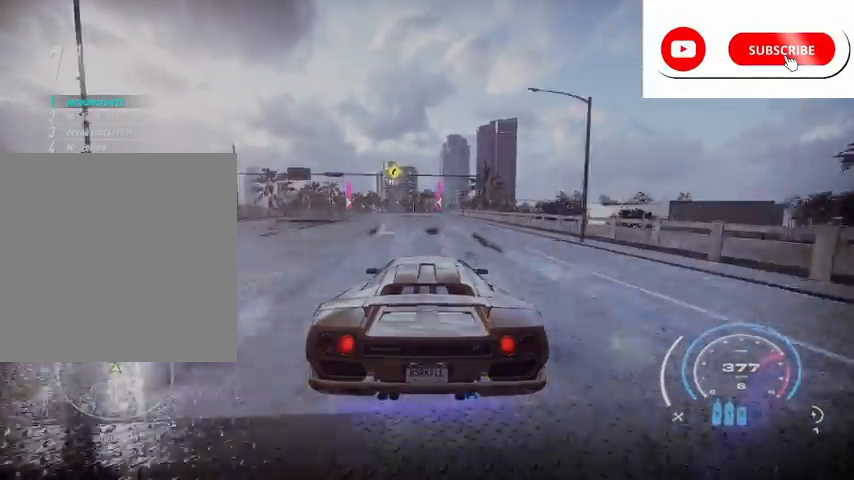
{"buttons": ["R2"], "left_stick": "center", "right_stick": "center", "events": []}
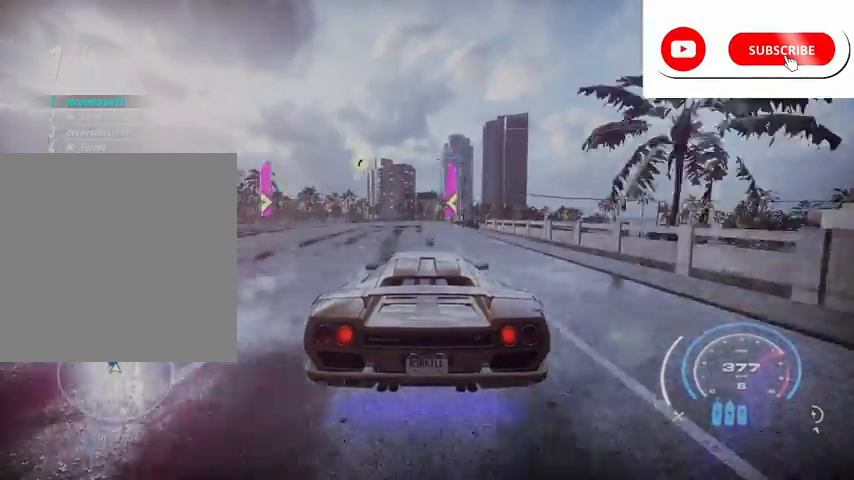
{"buttons": ["R2"], "left_stick": "center", "right_stick": "center", "events": []}
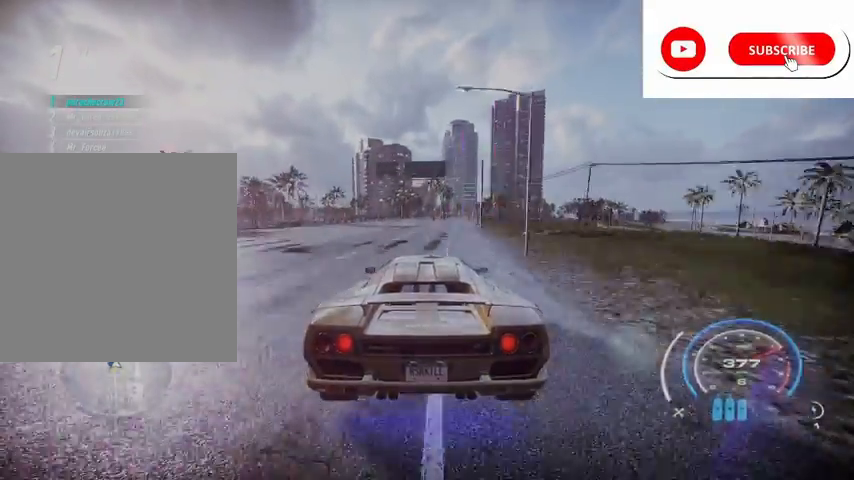
{"buttons": ["R2"], "left_stick": "right", "right_stick": "center", "events": [[167, "left_stick", "right"], [292, "left_stick", "center"], [501, "left_stick", "right"]]}
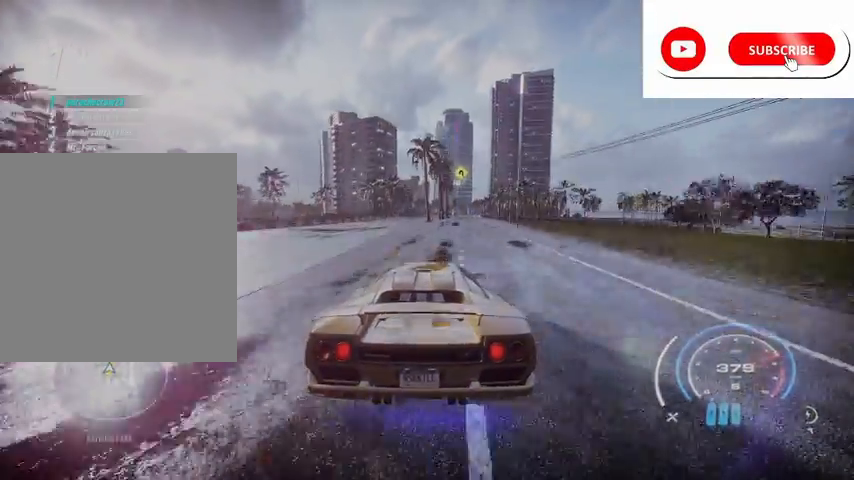
{"buttons": ["R2"], "left_stick": "right", "right_stick": "center", "events": [[292, "left_stick", "center"], [417, "left_stick", "right"]]}
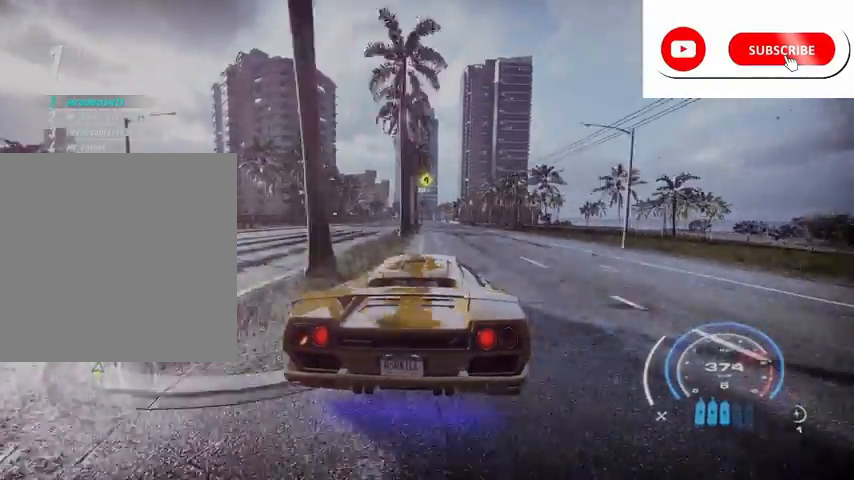
{"buttons": ["R2"], "left_stick": "left", "right_stick": "center", "events": [[42, "left_stick", "center"], [375, "left_stick", "left"]]}
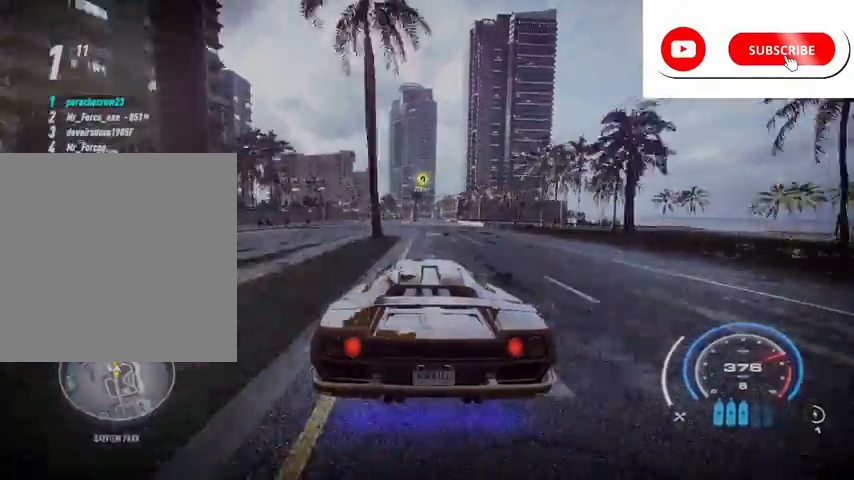
{"buttons": ["R2"], "left_stick": "center", "right_stick": "center", "events": [[41, "left_stick", "center"], [333, "left_stick", "right"], [458, "left_stick", "center"]]}
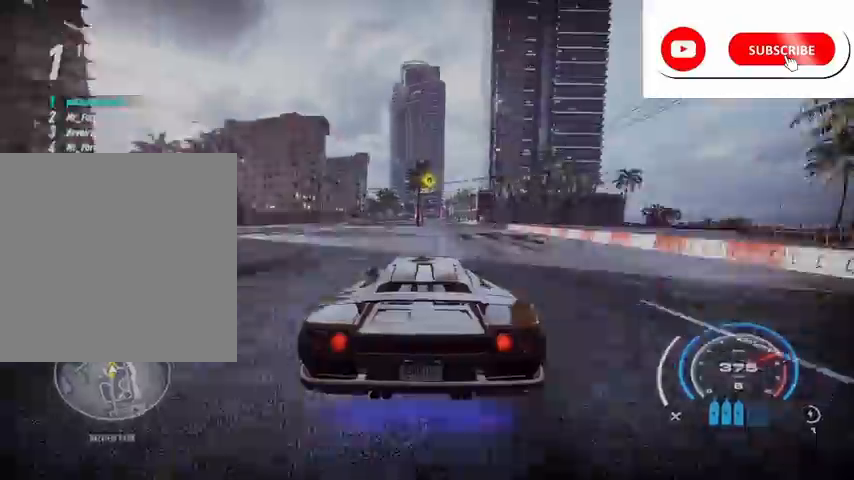
{"buttons": ["R2"], "left_stick": "center", "right_stick": "down", "events": [[209, "right_stick", "down"]]}
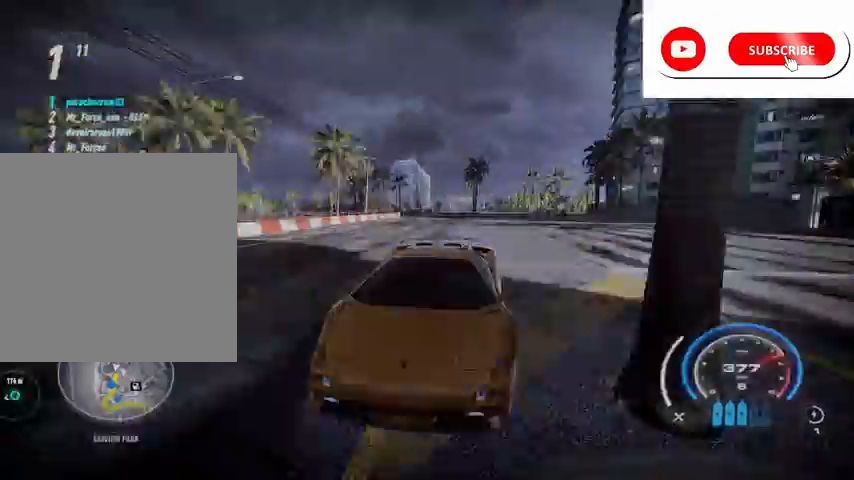
{"buttons": ["R2"], "left_stick": "center", "right_stick": "center", "events": [[166, "right_stick", "center"]]}
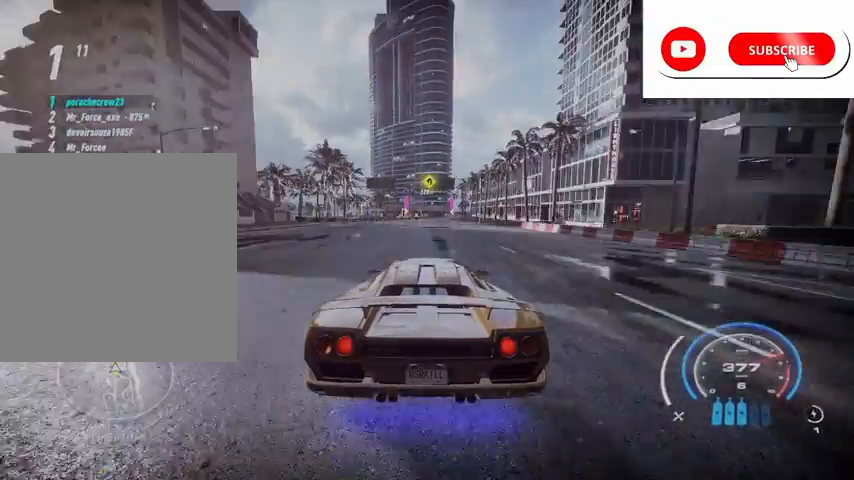
{"buttons": ["R2"], "left_stick": "center", "right_stick": "center", "events": [[209, "L1", "down"], [209, "left_stick", "up-right"], [334, "L1", "up"], [375, "left_stick", "center"]]}
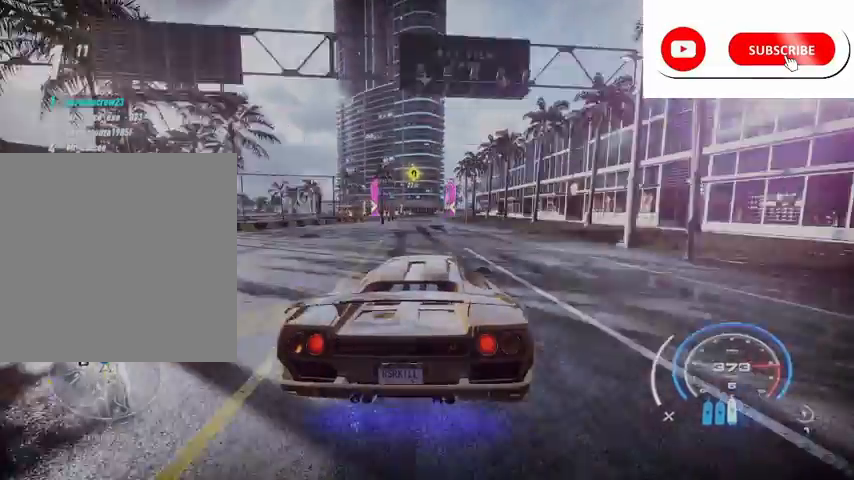
{"buttons": ["L1", "R2"], "left_stick": "right", "right_stick": "center", "events": [[208, "left_stick", "right"], [333, "left_stick", "center"], [458, "L1", "down"], [458, "left_stick", "right"]]}
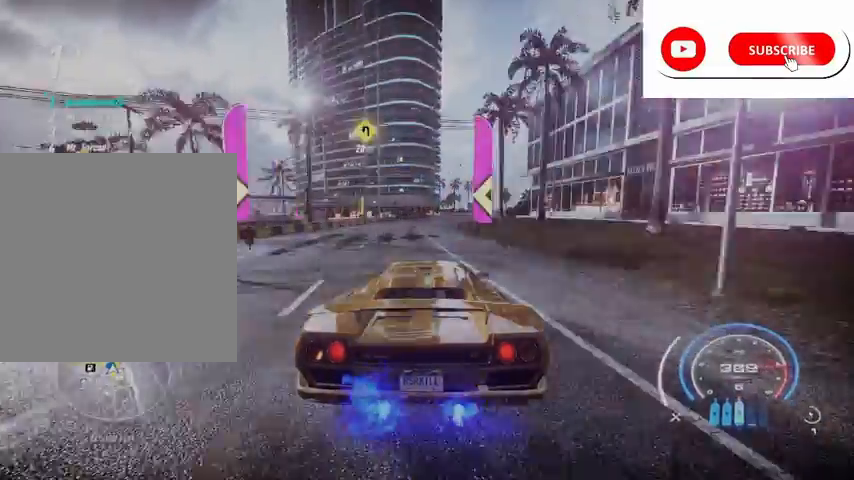
{"buttons": ["R2"], "left_stick": "center", "right_stick": "center", "events": [[83, "L1", "up"], [292, "left_stick", "center"]]}
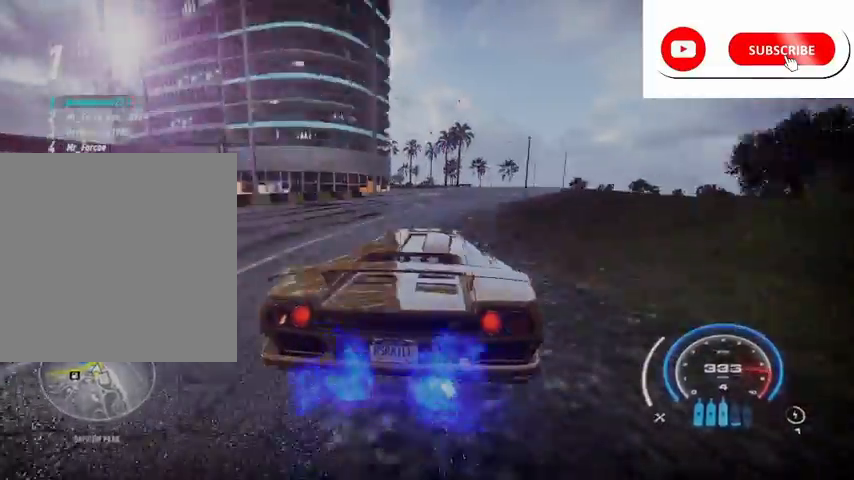
{"buttons": ["X", "L2", "R2"], "left_stick": "left", "right_stick": "center", "events": [[250, "L2", "down"], [250, "left_stick", "left"], [292, "X", "down"]]}
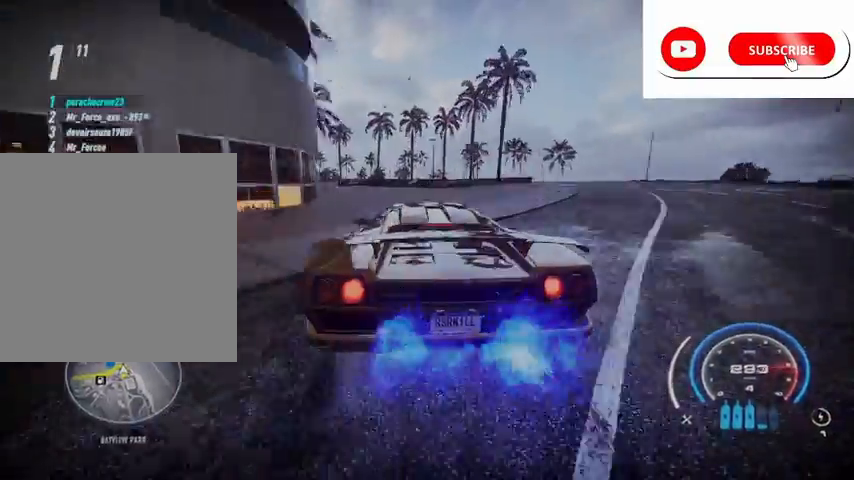
{"buttons": ["A", "R2"], "left_stick": "left", "right_stick": "center", "events": [[167, "X", "up"], [250, "A", "down"], [292, "L2", "up"]]}
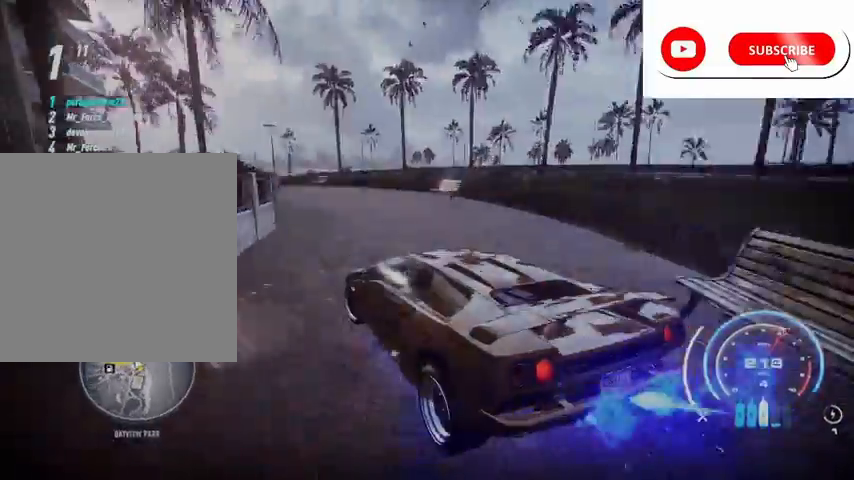
{"buttons": ["A", "R2"], "left_stick": "center", "right_stick": "center", "events": [[375, "left_stick", "center"]]}
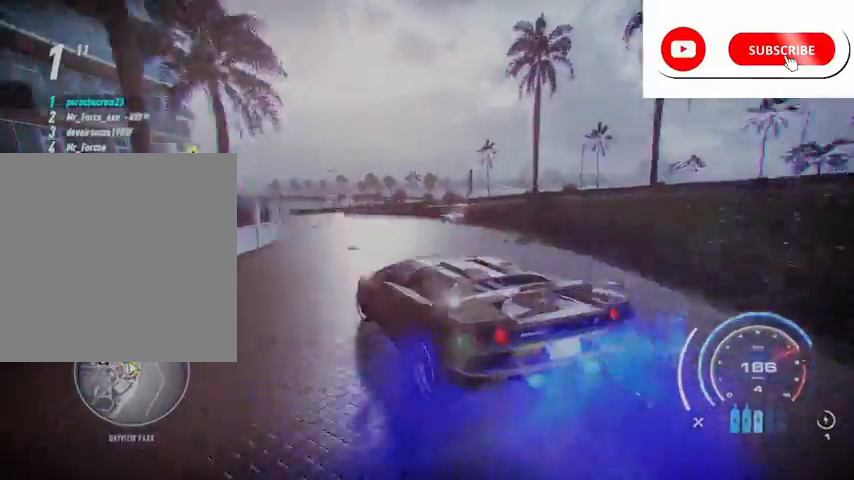
{"buttons": ["A", "R1", "R2"], "left_stick": "left", "right_stick": "center", "events": [[167, "left_stick", "right"], [334, "left_stick", "center"], [417, "left_stick", "left"], [501, "R1", "down"]]}
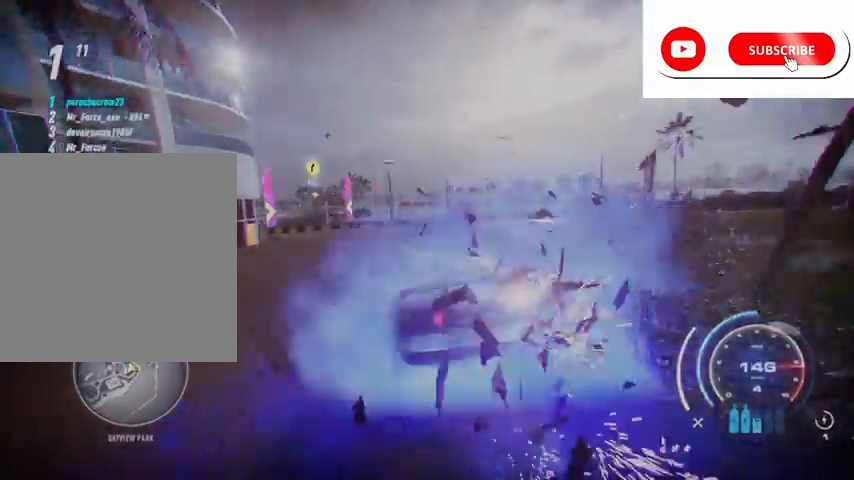
{"buttons": ["A", "R2"], "left_stick": "center", "right_stick": "center", "events": [[83, "R1", "up"], [83, "left_stick", "center"]]}
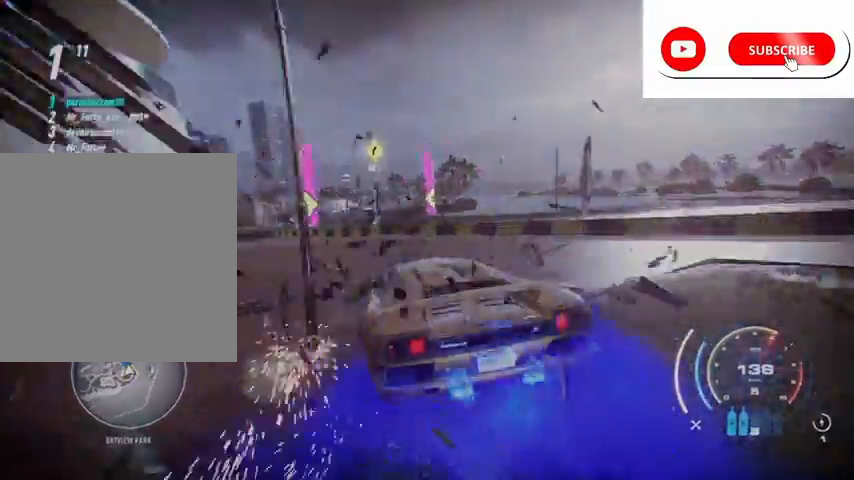
{"buttons": ["A", "R2"], "left_stick": "center", "right_stick": "center", "events": [[83, "left_stick", "right"], [167, "left_stick", "up-right"], [209, "L1", "down"], [292, "L1", "up"], [459, "left_stick", "center"]]}
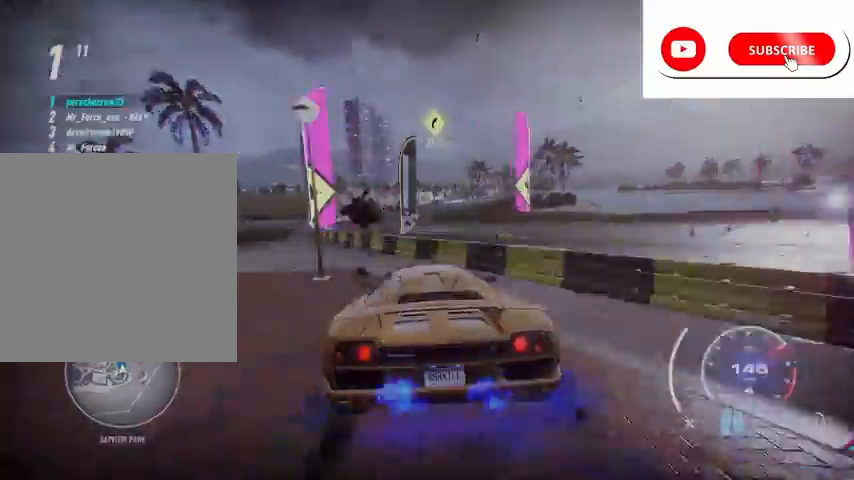
{"buttons": ["A", "R2"], "left_stick": "left", "right_stick": "center", "events": [[166, "R1", "down"], [250, "R1", "up"], [417, "left_stick", "left"]]}
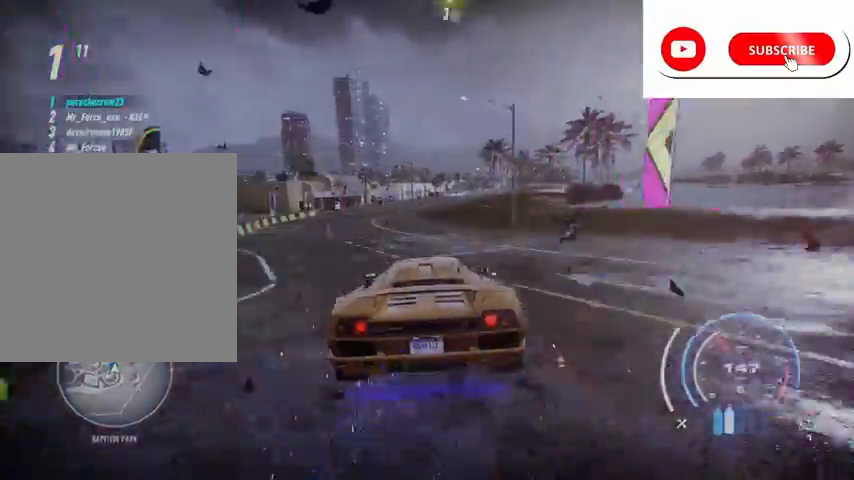
{"buttons": ["A", "R2"], "left_stick": "center", "right_stick": "center", "events": [[84, "L1", "down"], [84, "left_stick", "center"], [167, "L1", "up"]]}